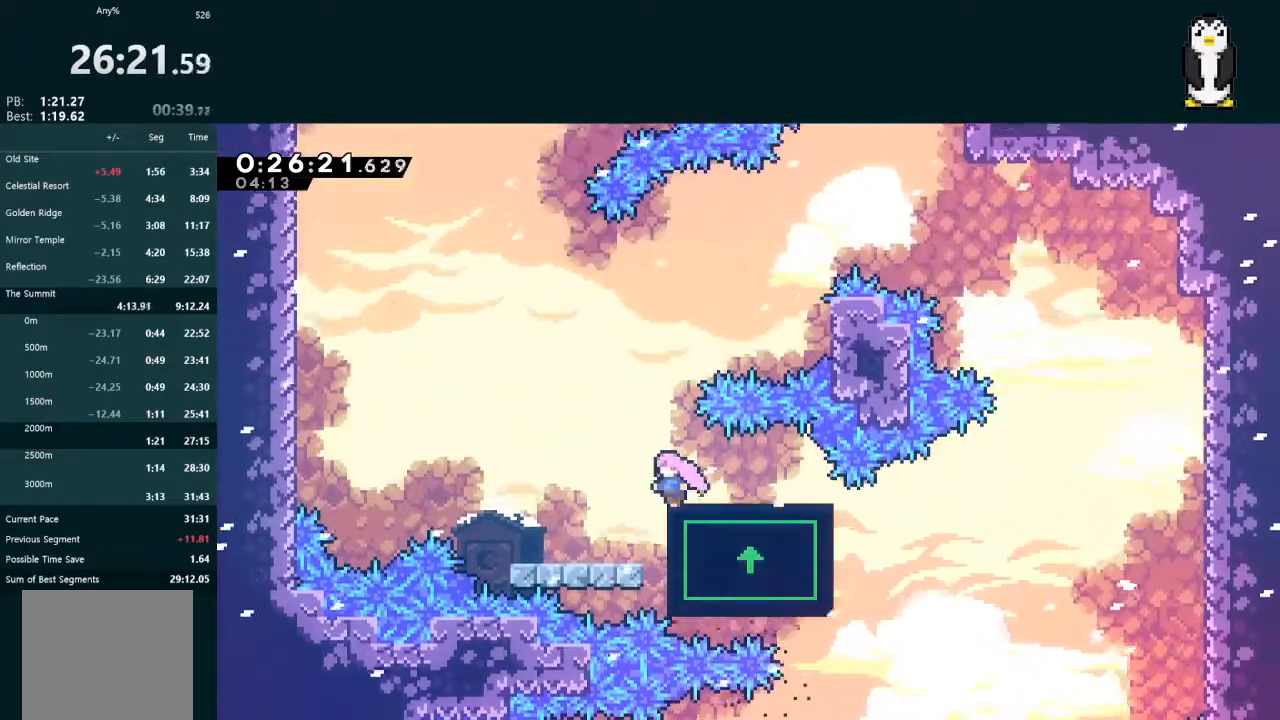
Gameplay with a controller (Xbox layout); each line is a JSON object with the inputs held at the frame after it. "events" lists button and stick changes between this image and that frame as [ms after this image, input, new state], when the widget could be followed in between. Not read: L3.
{"buttons": [], "left_stick": "center", "right_stick": "center", "events": []}
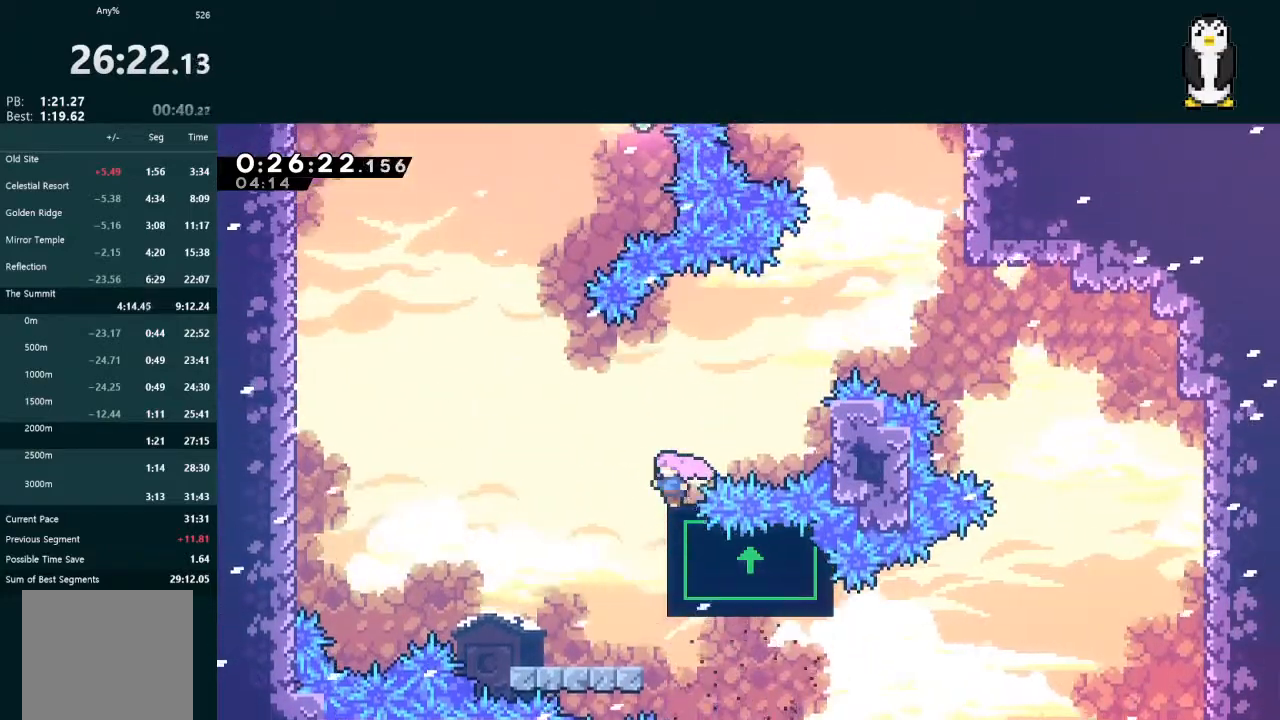
{"buttons": ["DPAD_RIGHT"], "left_stick": "center", "right_stick": "center", "events": [[233, "DPAD_RIGHT", "down"]]}
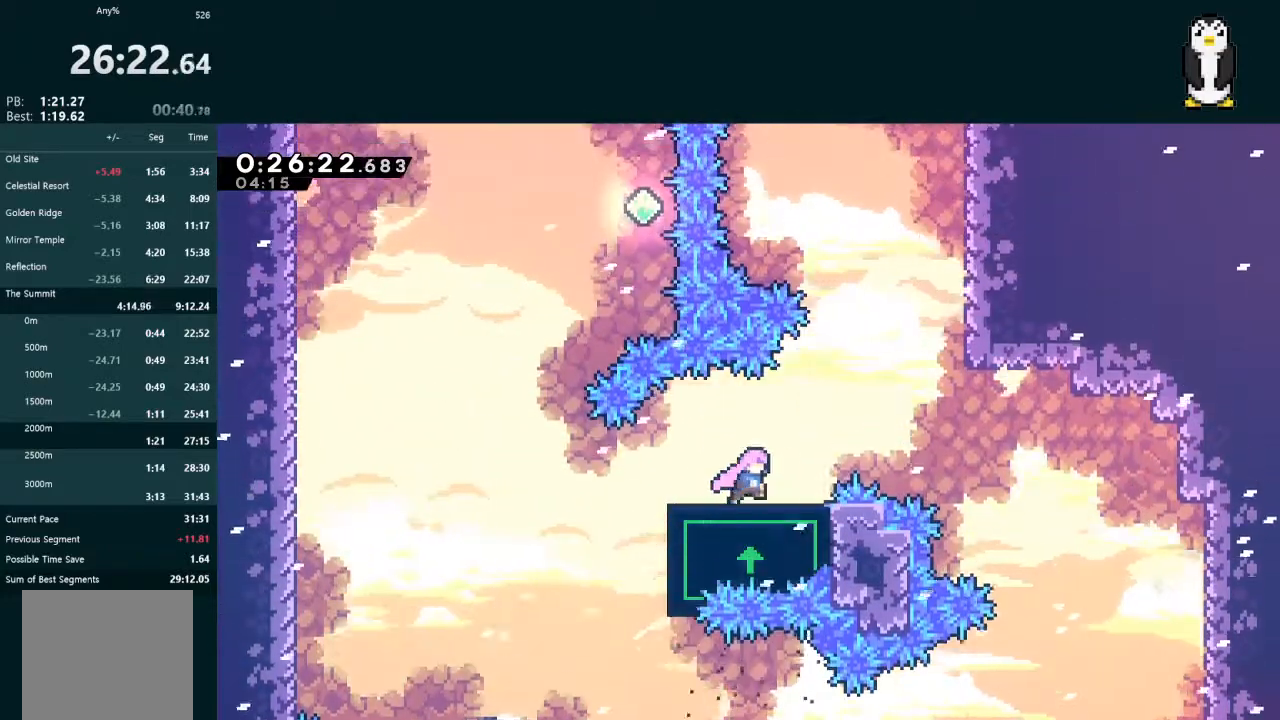
{"buttons": [], "left_stick": "center", "right_stick": "center", "events": [[267, "DPAD_RIGHT", "up"]]}
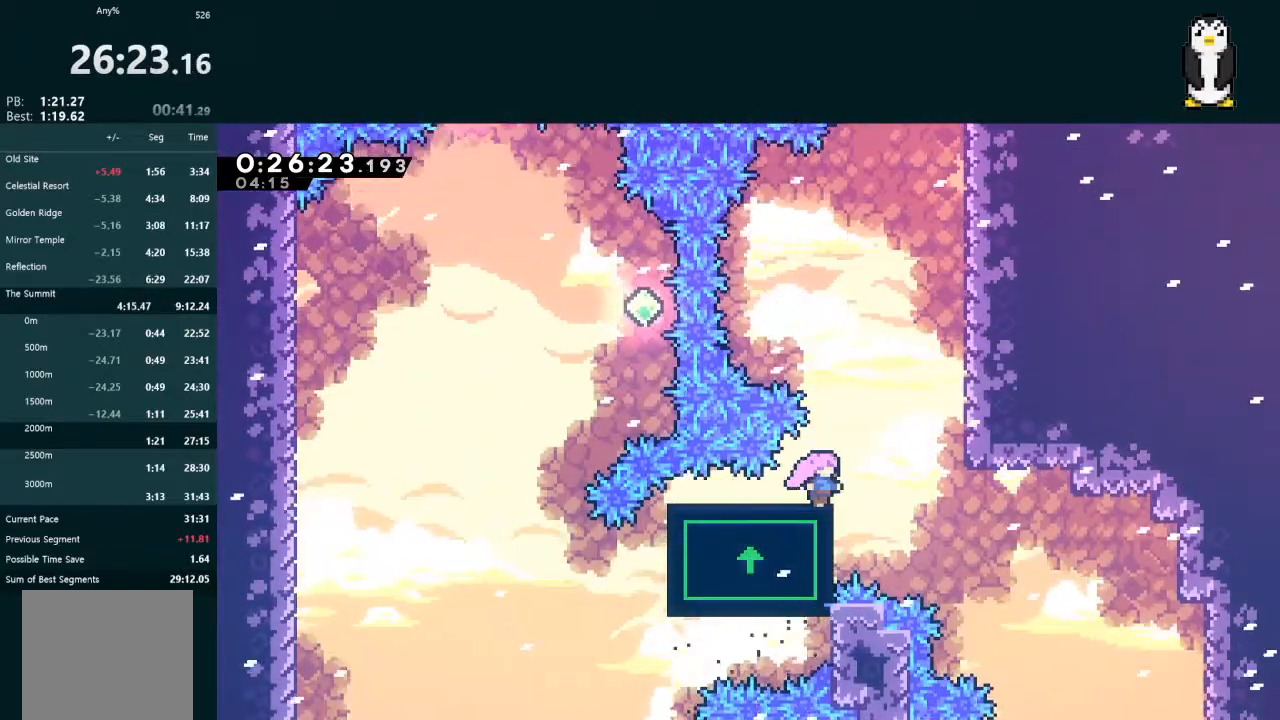
{"buttons": [], "left_stick": "center", "right_stick": "center", "events": []}
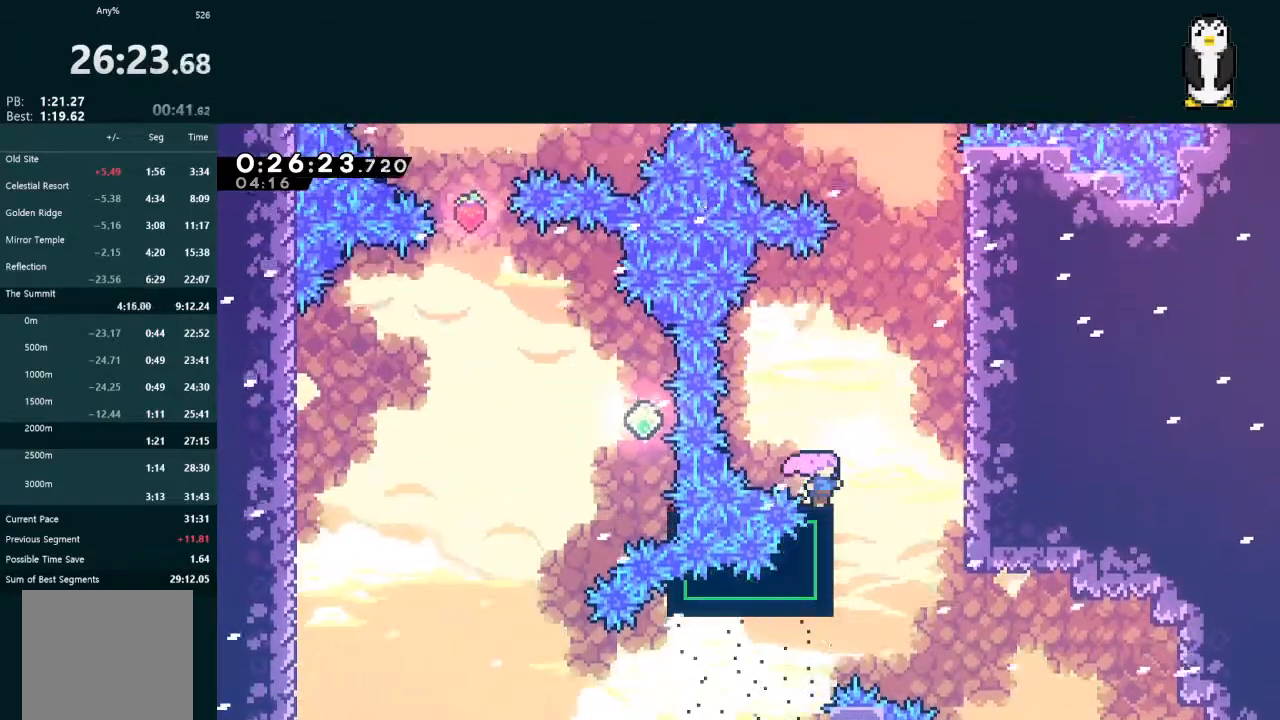
{"buttons": [], "left_stick": "center", "right_stick": "center", "events": []}
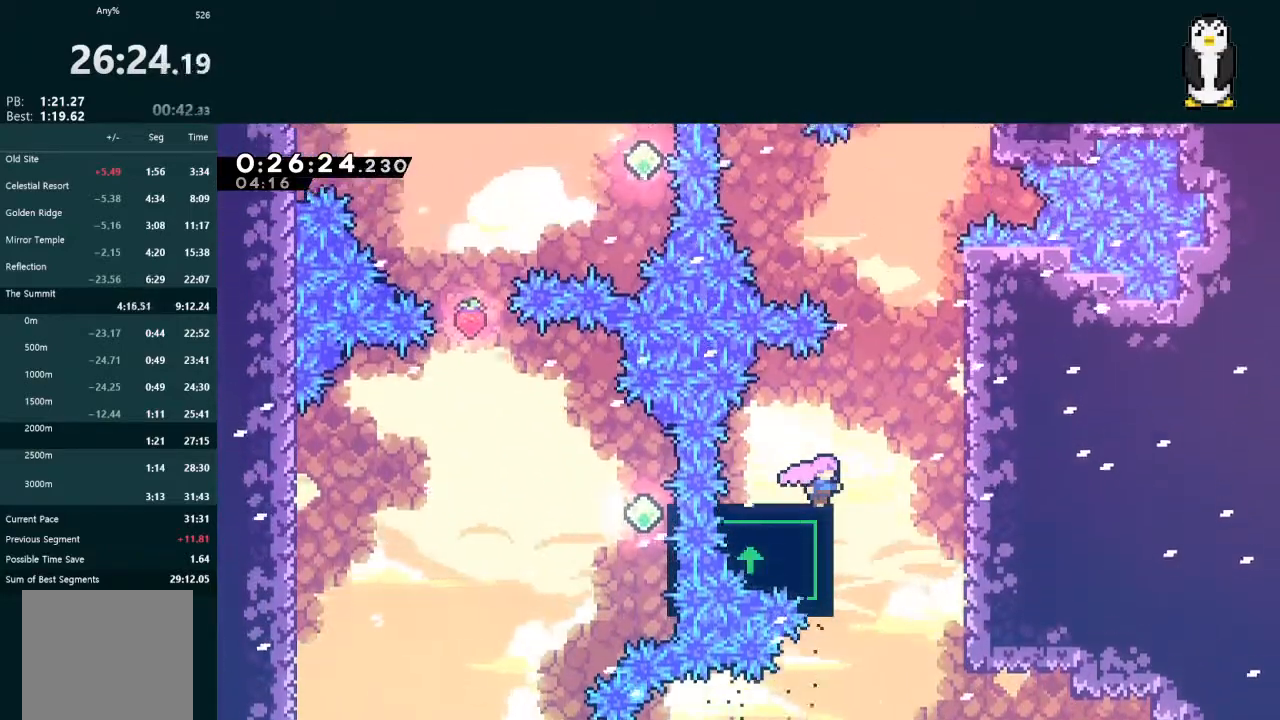
{"buttons": ["A", "L2", "DPAD_RIGHT"], "left_stick": "center", "right_stick": "center", "events": [[133, "DPAD_RIGHT", "down"], [133, "L2", "down"], [167, "A", "down"]]}
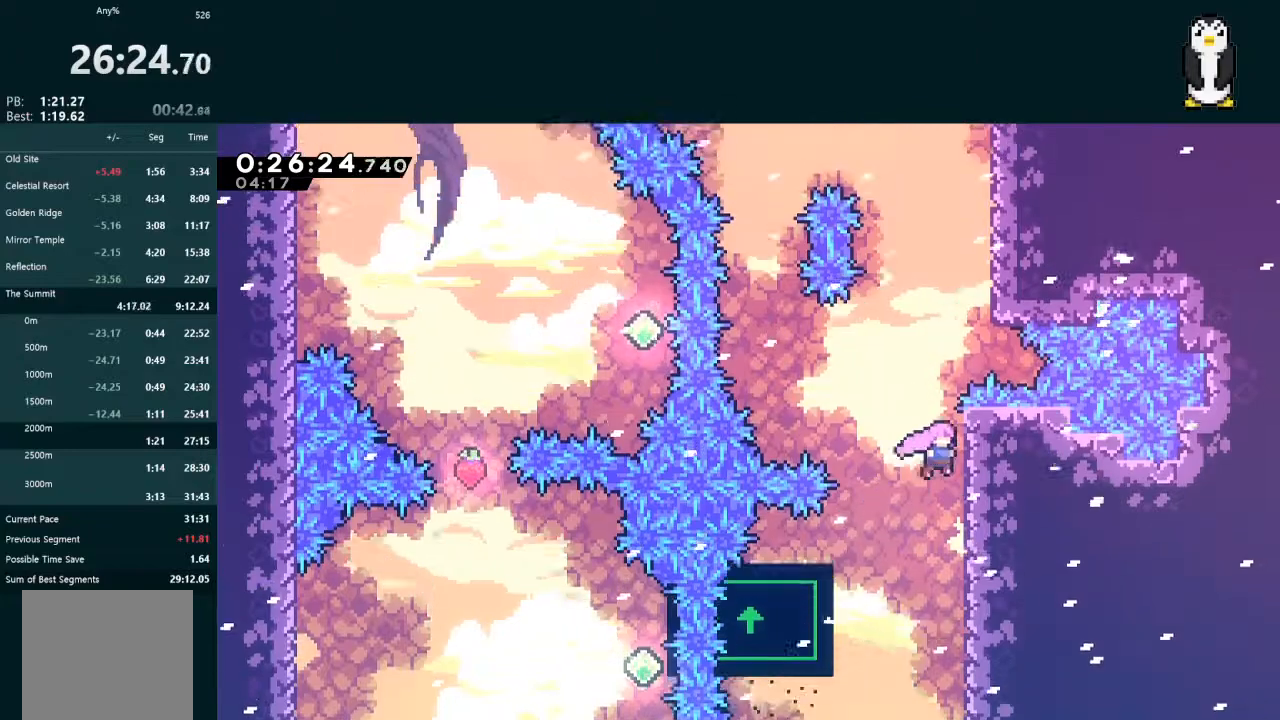
{"buttons": ["A", "L2", "DPAD_LEFT"], "left_stick": "center", "right_stick": "center", "events": [[133, "DPAD_RIGHT", "up"], [200, "A", "up"], [300, "DPAD_LEFT", "down"], [333, "A", "down"]]}
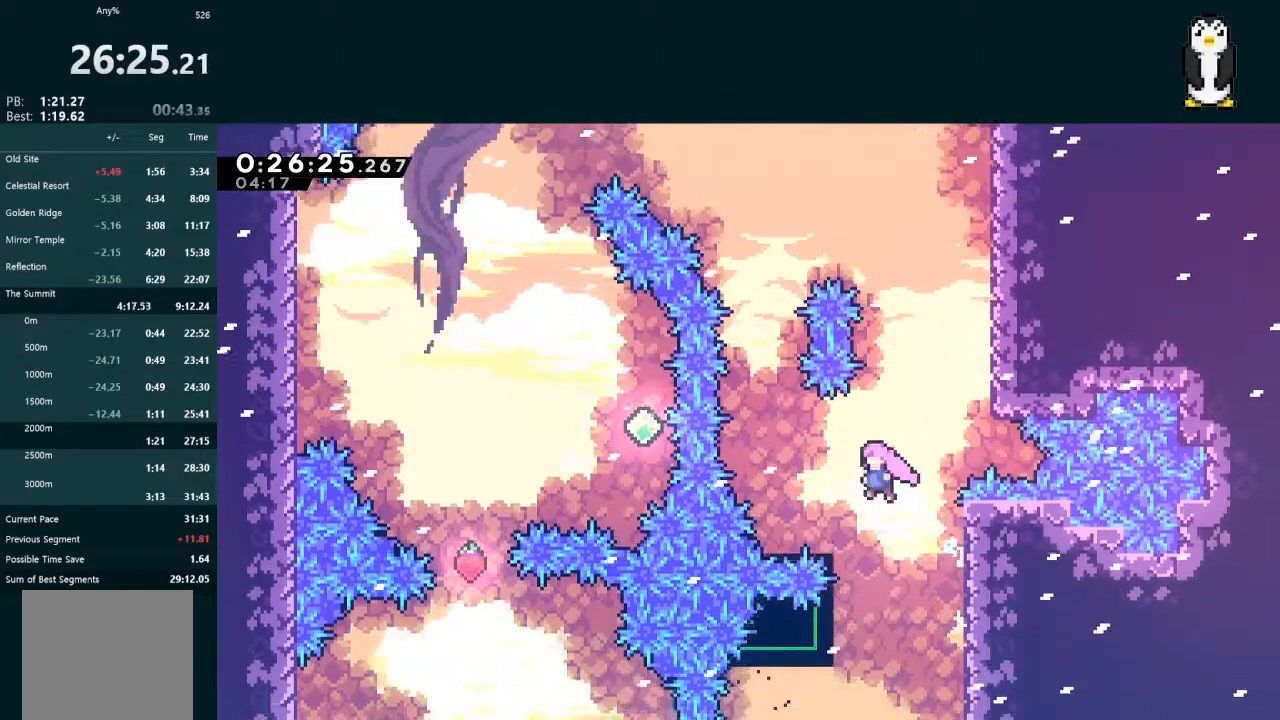
{"buttons": ["L2"], "left_stick": "center", "right_stick": "center", "events": [[167, "A", "up"], [333, "DPAD_LEFT", "up"]]}
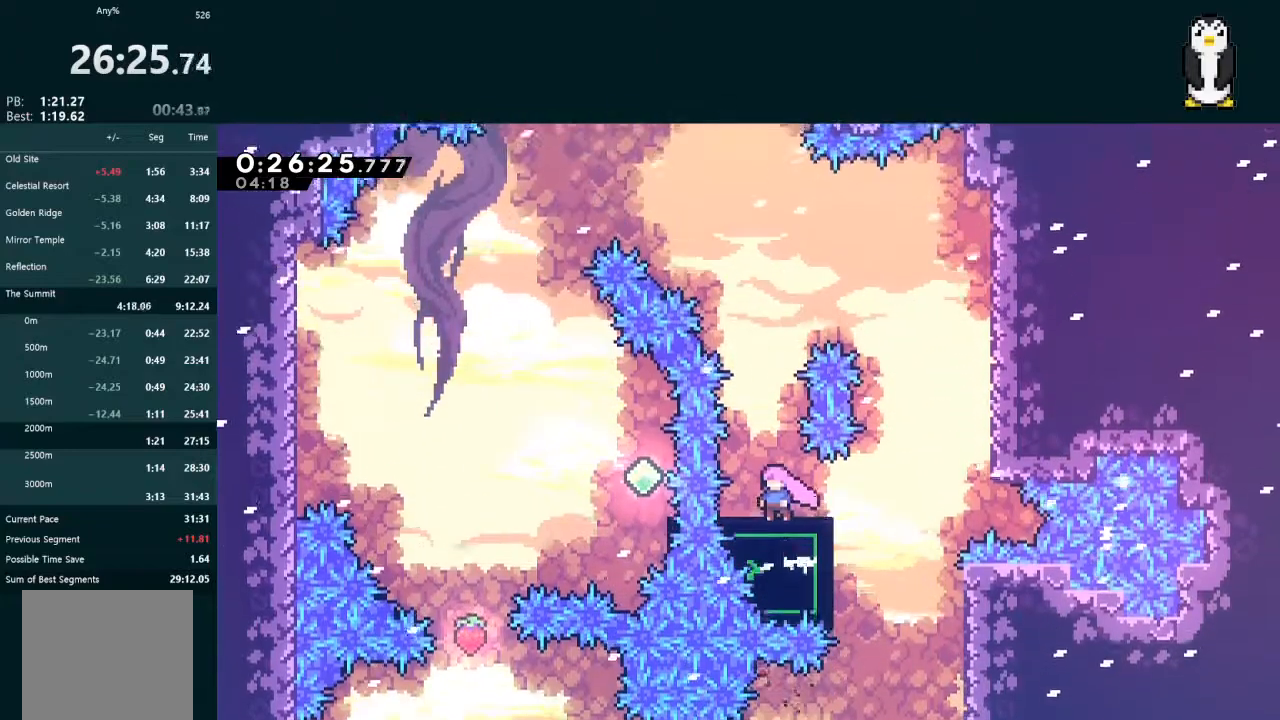
{"buttons": ["X", "L2", "DPAD_UP"], "left_stick": "center", "right_stick": "center", "events": [[100, "DPAD_UP", "down"], [133, "A", "down"], [367, "A", "up"], [467, "X", "down"]]}
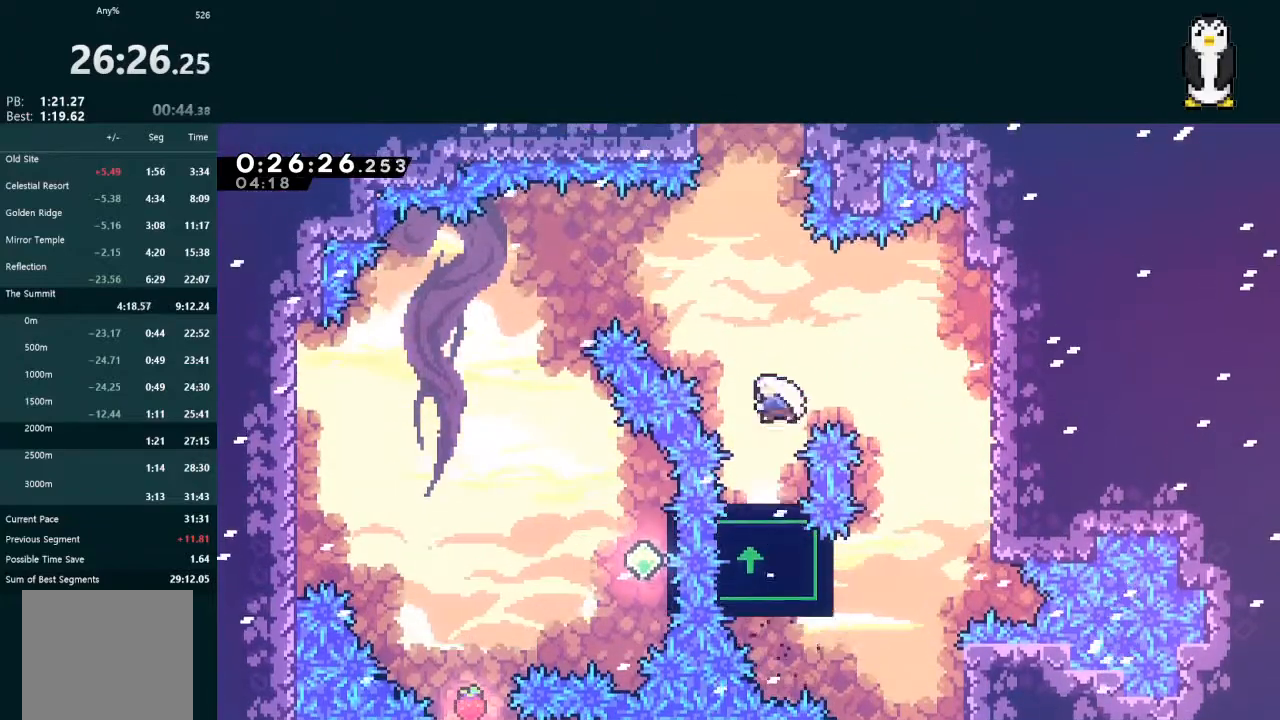
{"buttons": ["X", "L2", "DPAD_UP"], "left_stick": "center", "right_stick": "center", "events": [[133, "X", "up"], [333, "X", "down"]]}
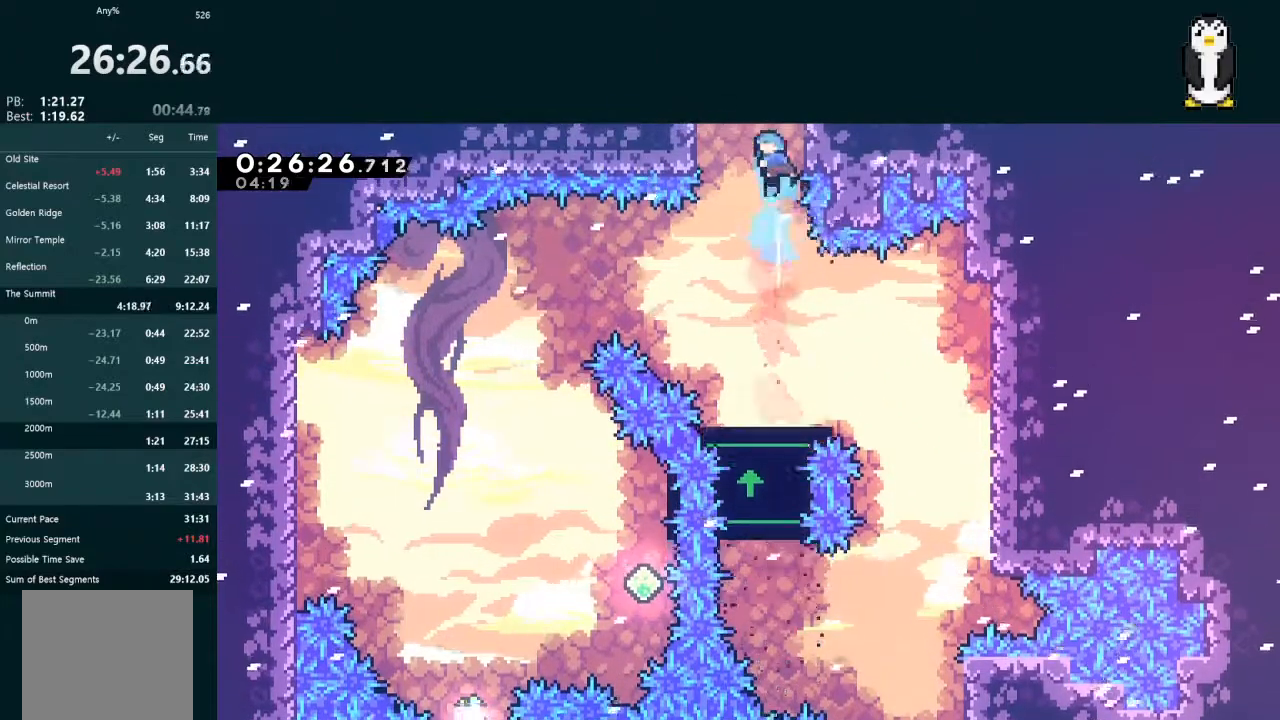
{"buttons": ["L2", "DPAD_UP", "DPAD_RIGHT"], "left_stick": "center", "right_stick": "center", "events": [[33, "X", "up"], [100, "DPAD_RIGHT", "down"], [133, "A", "down"], [233, "R1", "down"], [267, "DPAD_RIGHT", "up"], [267, "DPAD_UP", "up"], [333, "DPAD_RIGHT", "down"], [333, "R1", "up"], [367, "A", "up"], [367, "DPAD_UP", "down"]]}
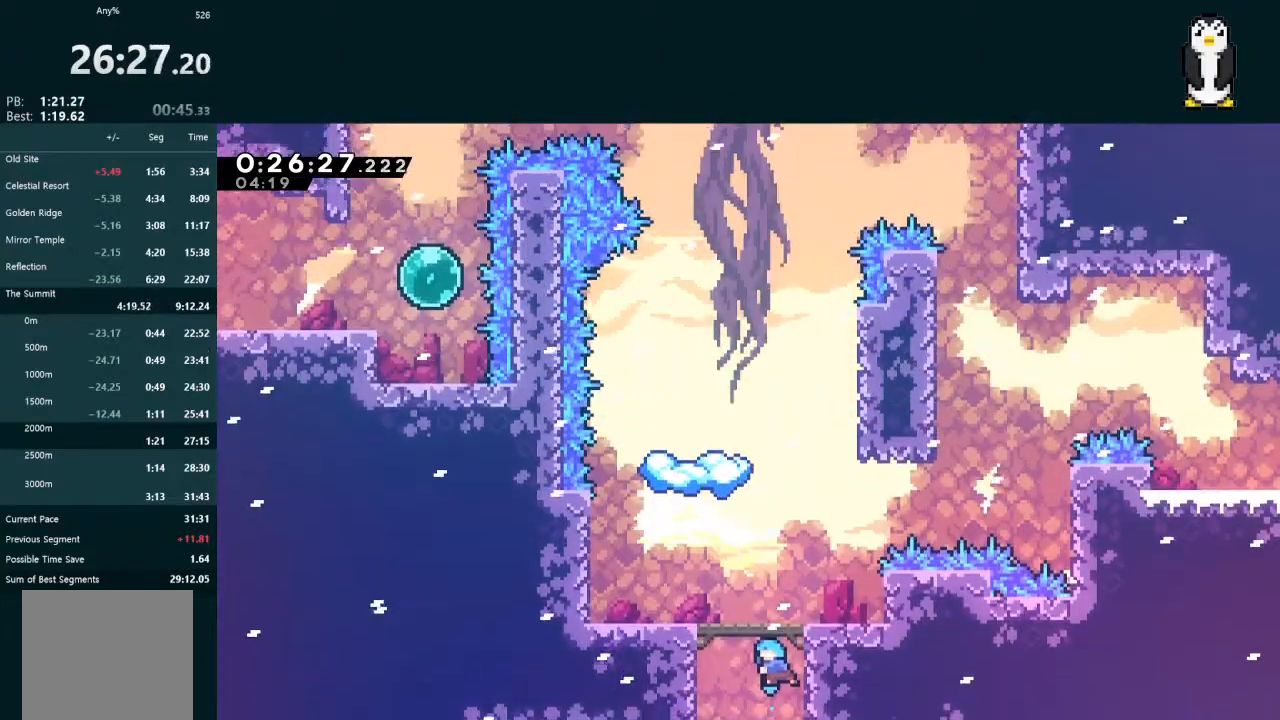
{"buttons": ["L2", "DPAD_UP", "DPAD_RIGHT"], "left_stick": "center", "right_stick": "center", "events": []}
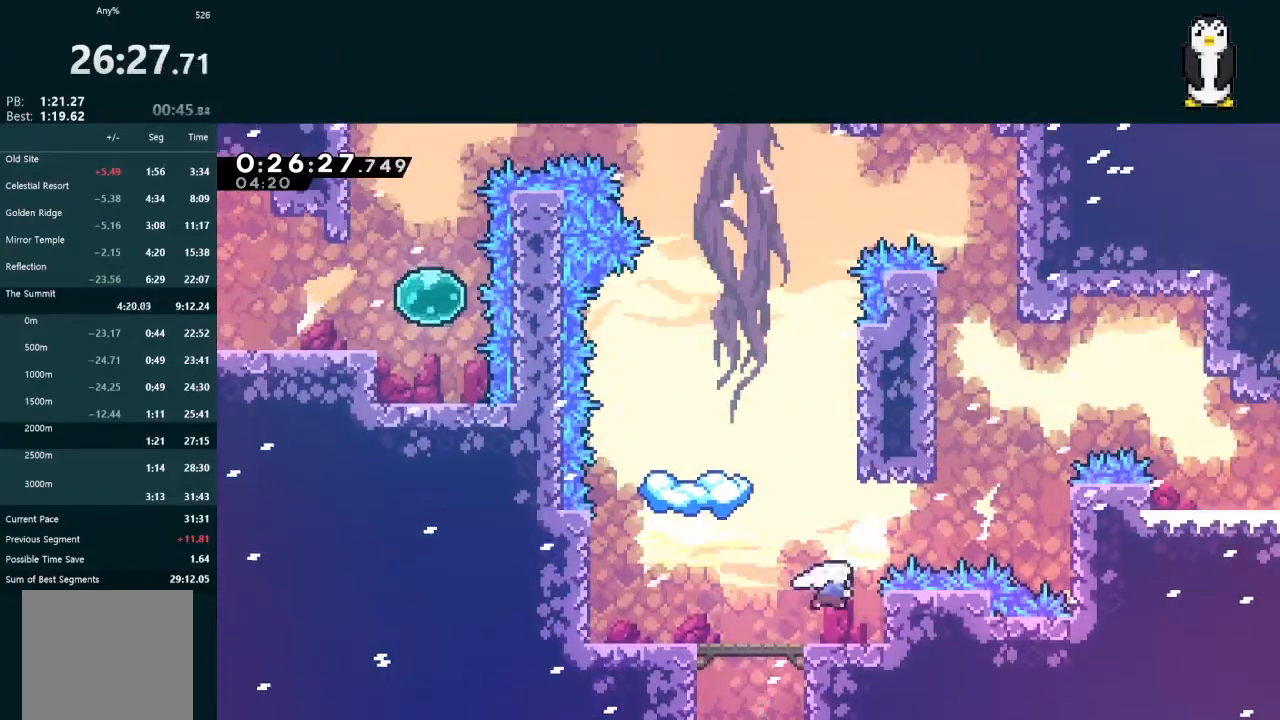
{"buttons": ["L2", "DPAD_UP", "DPAD_RIGHT"], "left_stick": "center", "right_stick": "center", "events": [[33, "X", "down"], [100, "X", "up"], [367, "X", "down"], [467, "X", "up"]]}
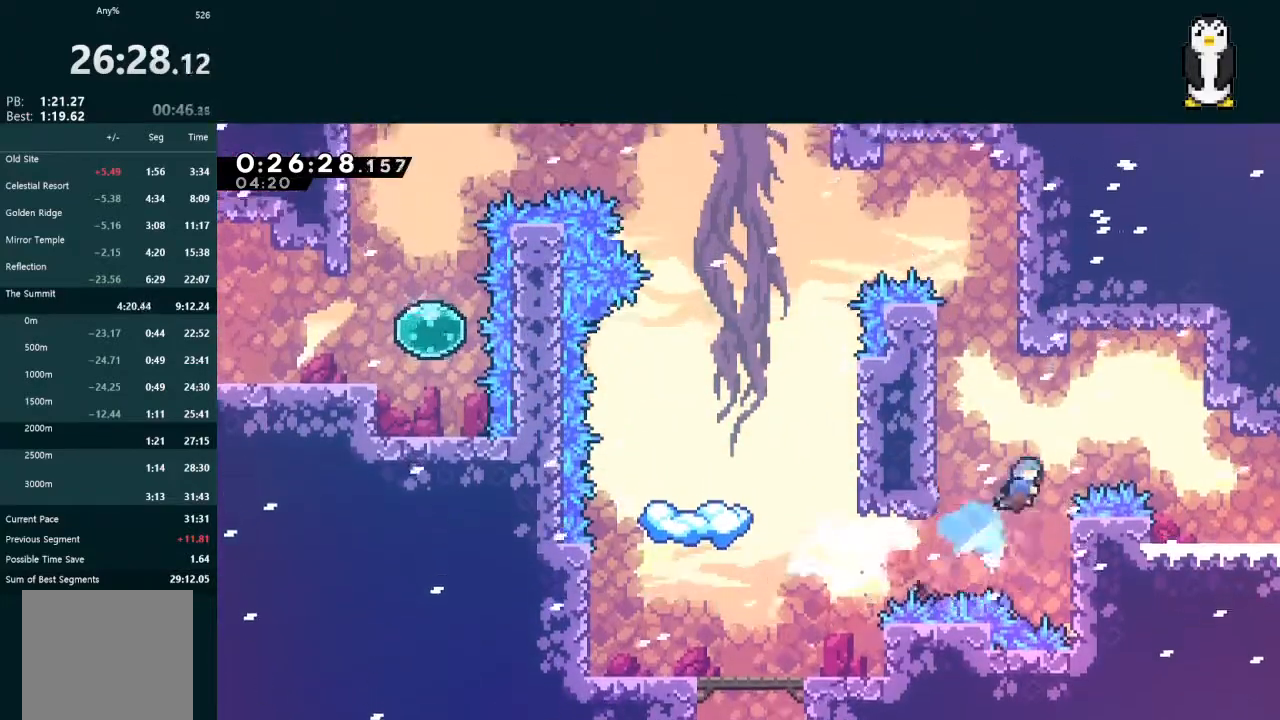
{"buttons": ["L2", "DPAD_RIGHT"], "left_stick": "center", "right_stick": "center", "events": [[467, "DPAD_UP", "up"]]}
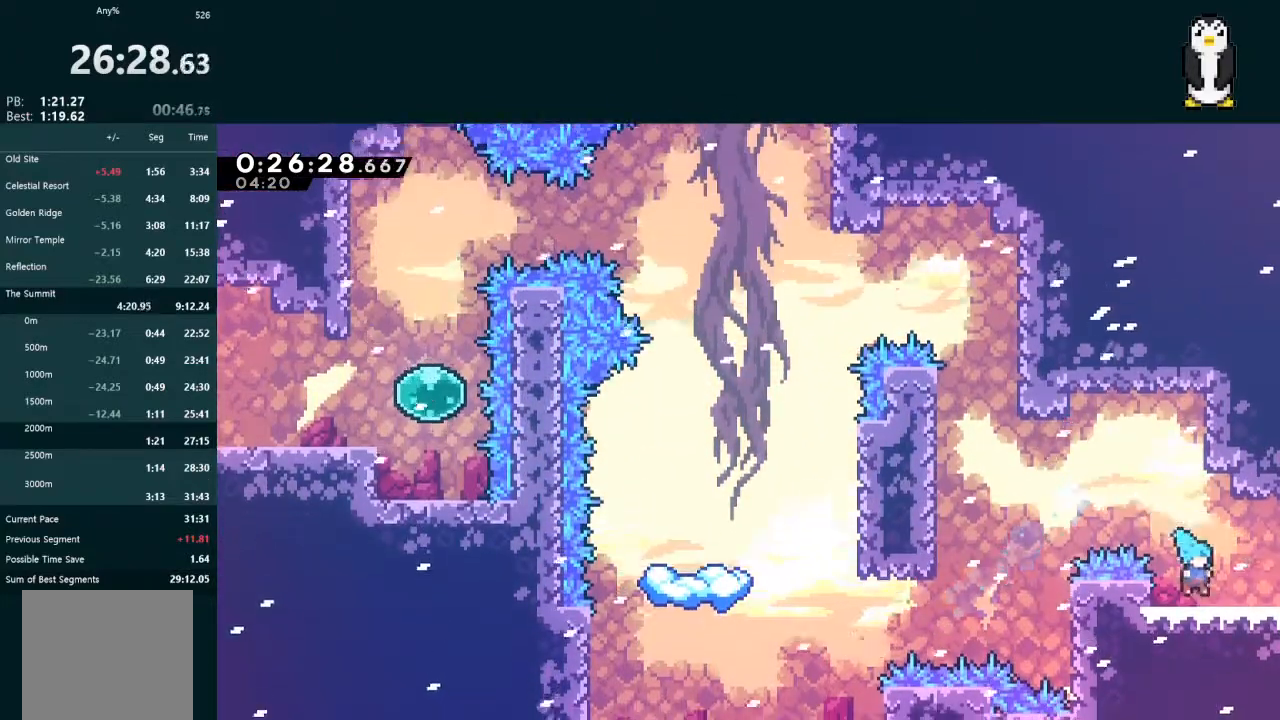
{"buttons": ["A", "DPAD_RIGHT"], "left_stick": "center", "right_stick": "center", "events": [[33, "X", "down"], [100, "L2", "up"], [133, "A", "down"], [133, "X", "up"], [200, "DPAD_RIGHT", "up"], [267, "DPAD_RIGHT", "down"]]}
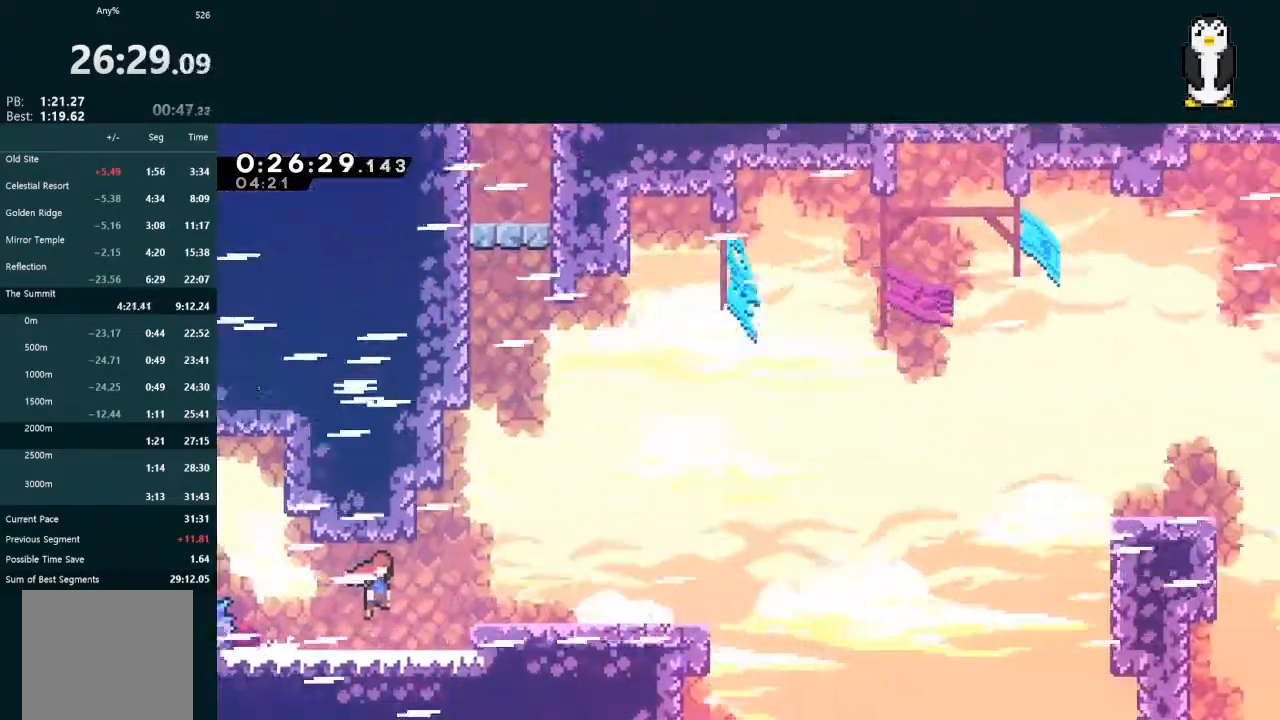
{"buttons": ["X", "DPAD_DOWN", "DPAD_RIGHT"], "left_stick": "center", "right_stick": "center", "events": [[400, "A", "up"], [400, "DPAD_DOWN", "down"], [500, "X", "down"]]}
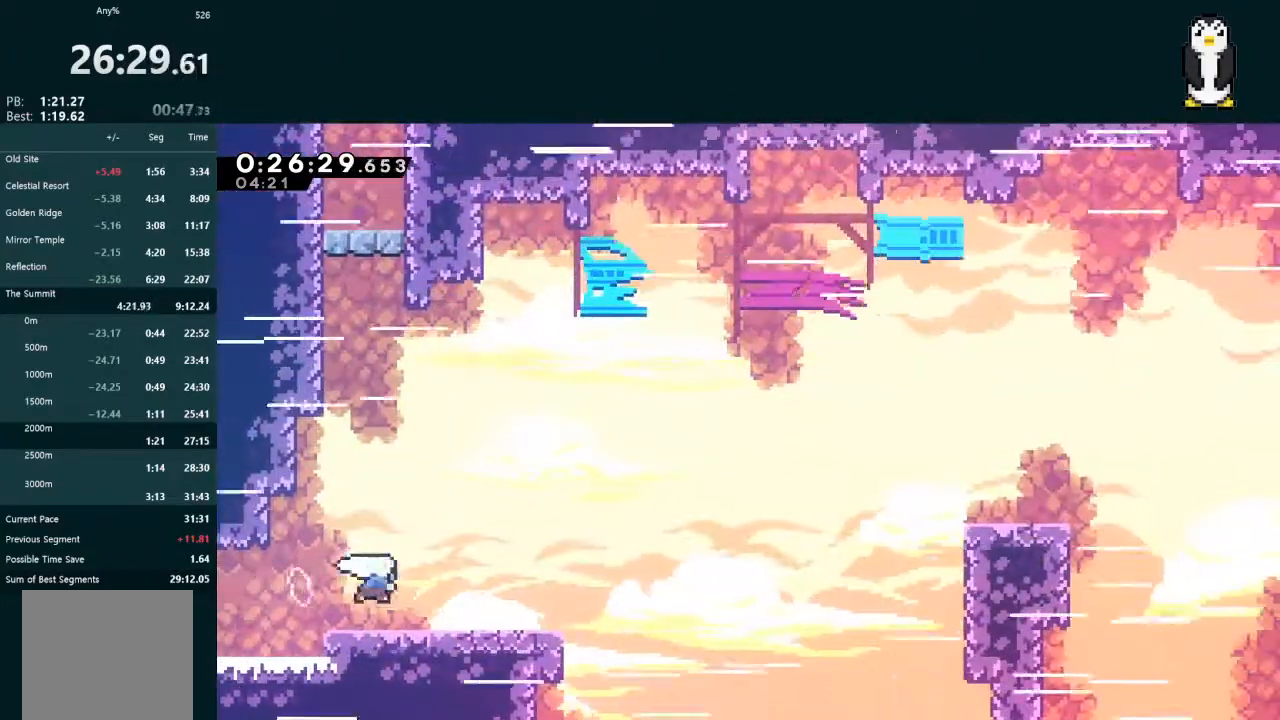
{"buttons": ["X", "L2", "DPAD_UP", "DPAD_RIGHT"], "left_stick": "center", "right_stick": "center", "events": [[100, "X", "up"], [200, "A", "down"], [200, "DPAD_DOWN", "up"], [233, "DPAD_UP", "down"], [233, "L2", "down"], [367, "A", "up"], [467, "X", "down"]]}
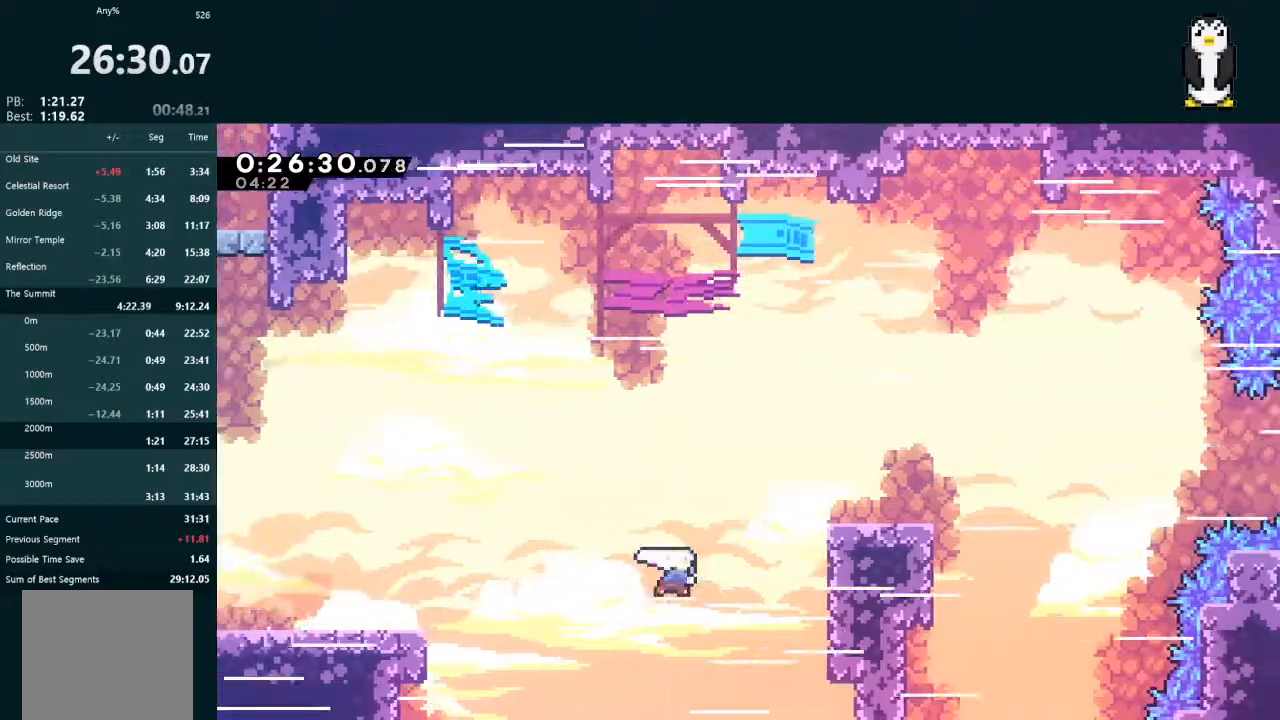
{"buttons": ["A", "DPAD_DOWN", "DPAD_RIGHT"], "left_stick": "center", "right_stick": "center", "events": [[133, "X", "up"], [167, "DPAD_DOWN", "down"], [167, "DPAD_UP", "up"], [167, "L2", "up"], [233, "X", "down"], [400, "A", "down"], [400, "X", "up"]]}
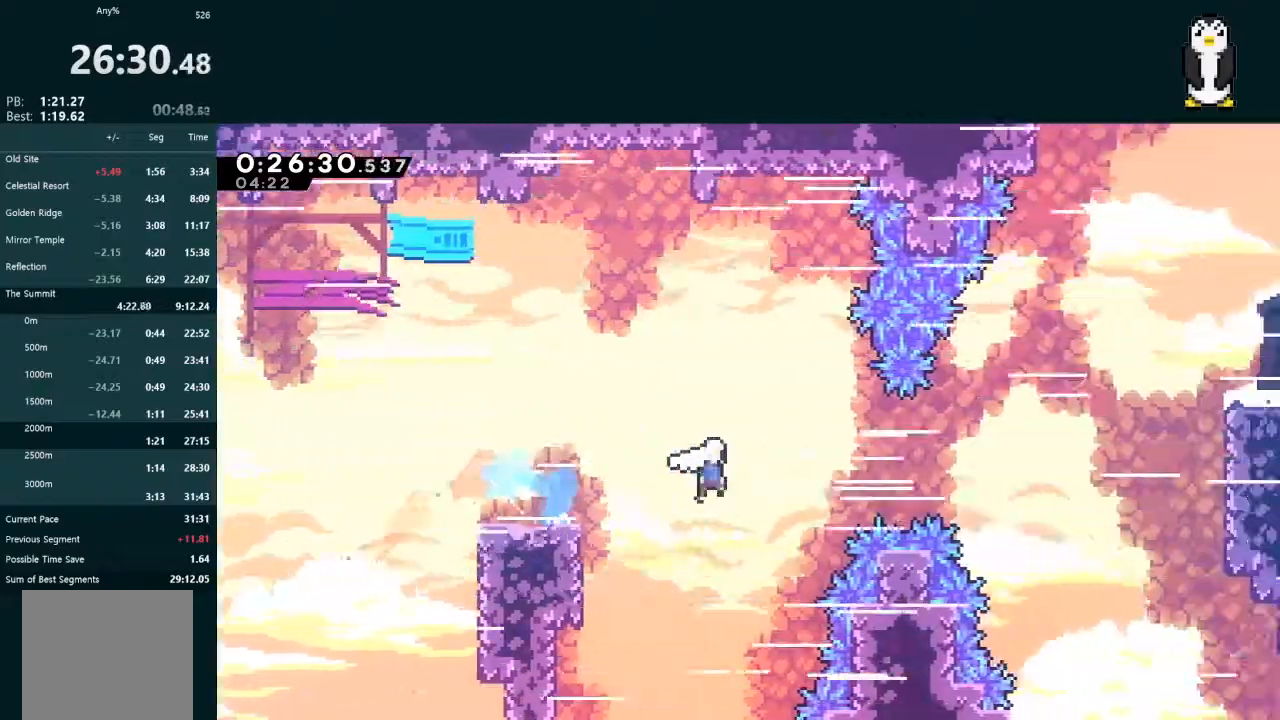
{"buttons": ["X", "L2", "DPAD_UP", "DPAD_RIGHT"], "left_stick": "center", "right_stick": "center", "events": [[167, "DPAD_DOWN", "up"], [200, "A", "up"], [200, "DPAD_UP", "down"], [200, "L2", "down"], [267, "X", "down"]]}
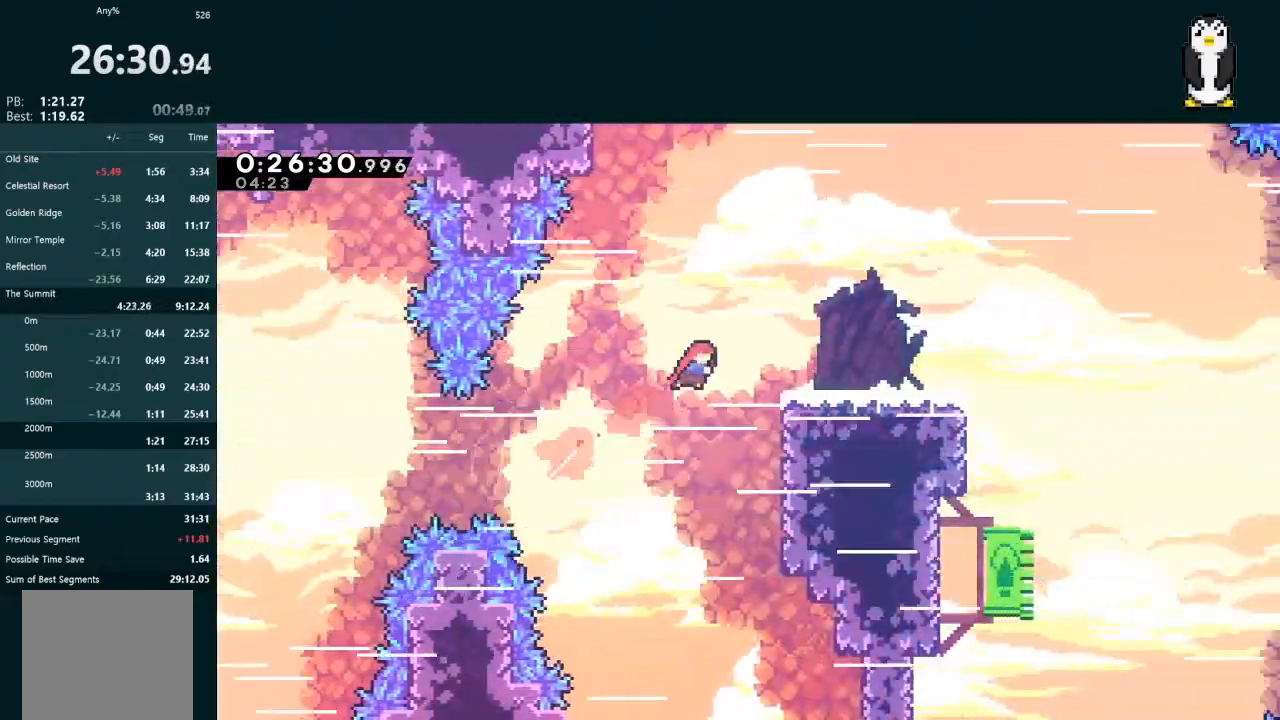
{"buttons": ["A", "DPAD_DOWN", "DPAD_RIGHT"], "left_stick": "center", "right_stick": "center", "events": [[100, "DPAD_UP", "up"], [100, "X", "up"], [133, "DPAD_DOWN", "down"], [133, "L2", "up"], [267, "X", "down"], [400, "X", "up"], [467, "A", "down"]]}
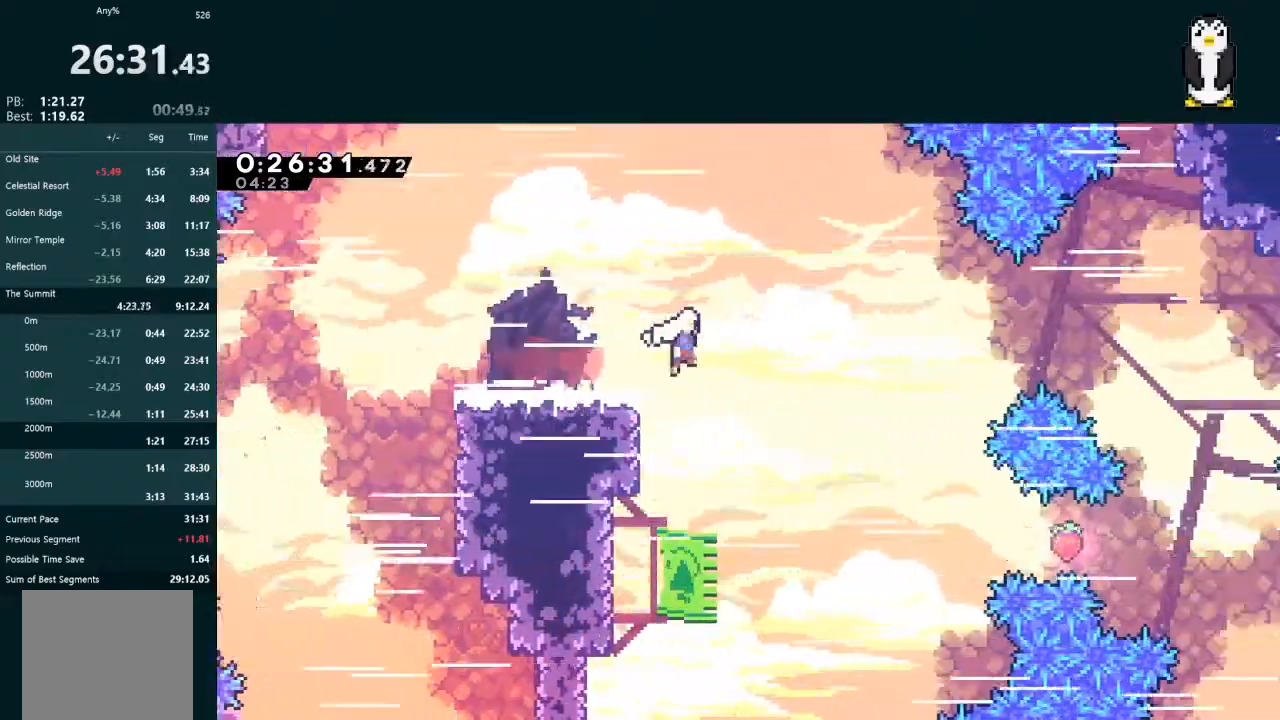
{"buttons": ["DPAD_LEFT"], "left_stick": "center", "right_stick": "center", "events": [[267, "DPAD_RIGHT", "up"], [300, "DPAD_DOWN", "up"], [300, "DPAD_LEFT", "down"], [333, "A", "up"]]}
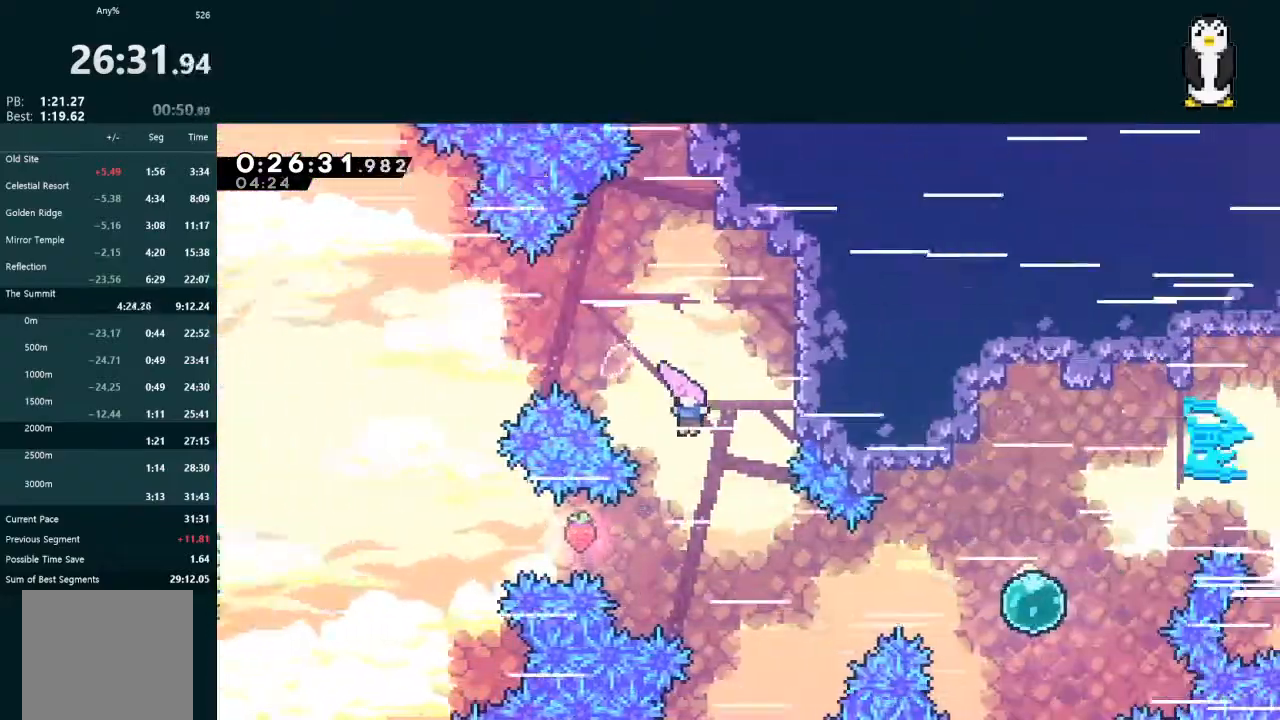
{"buttons": ["DPAD_UP", "DPAD_RIGHT"], "left_stick": "center", "right_stick": "center", "events": [[100, "DPAD_LEFT", "up"], [167, "DPAD_RIGHT", "down"], [333, "X", "down"], [500, "DPAD_UP", "down"], [500, "X", "up"]]}
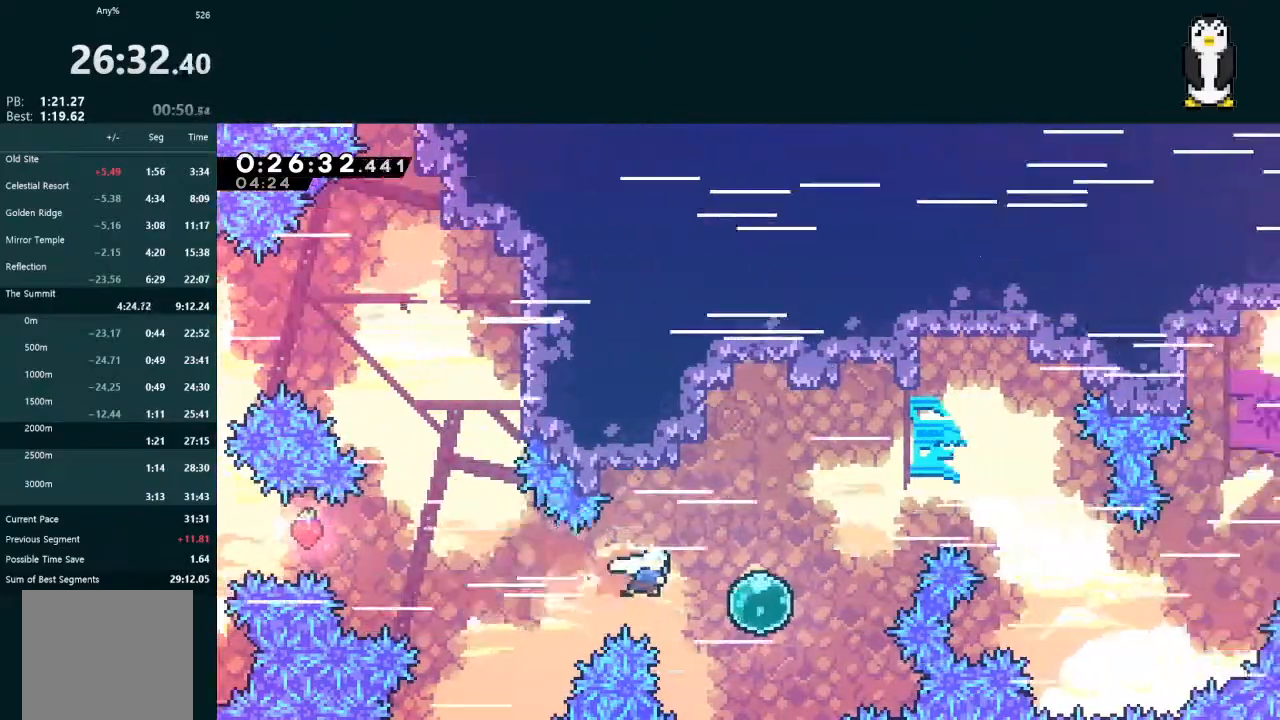
{"buttons": ["DPAD_UP", "DPAD_RIGHT"], "left_stick": "center", "right_stick": "center", "events": [[167, "X", "down"], [333, "X", "up"]]}
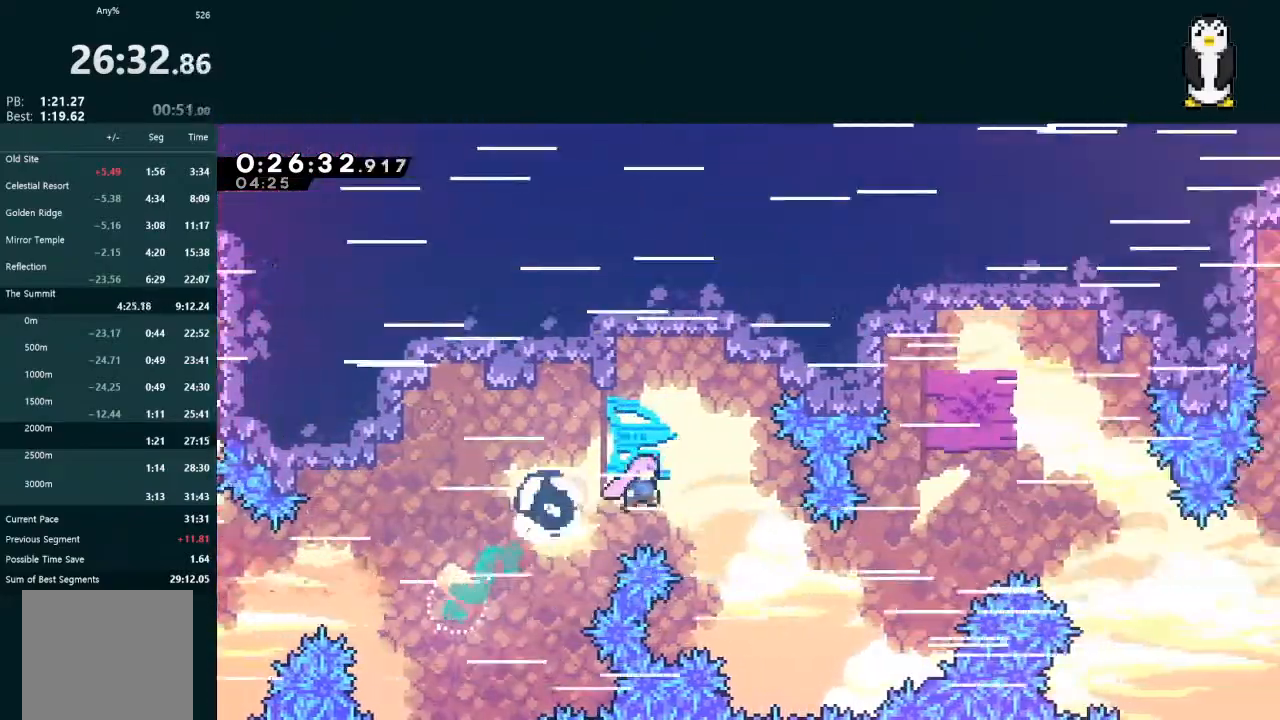
{"buttons": ["DPAD_UP", "DPAD_RIGHT"], "left_stick": "center", "right_stick": "center", "events": [[367, "X", "down"], [467, "X", "up"]]}
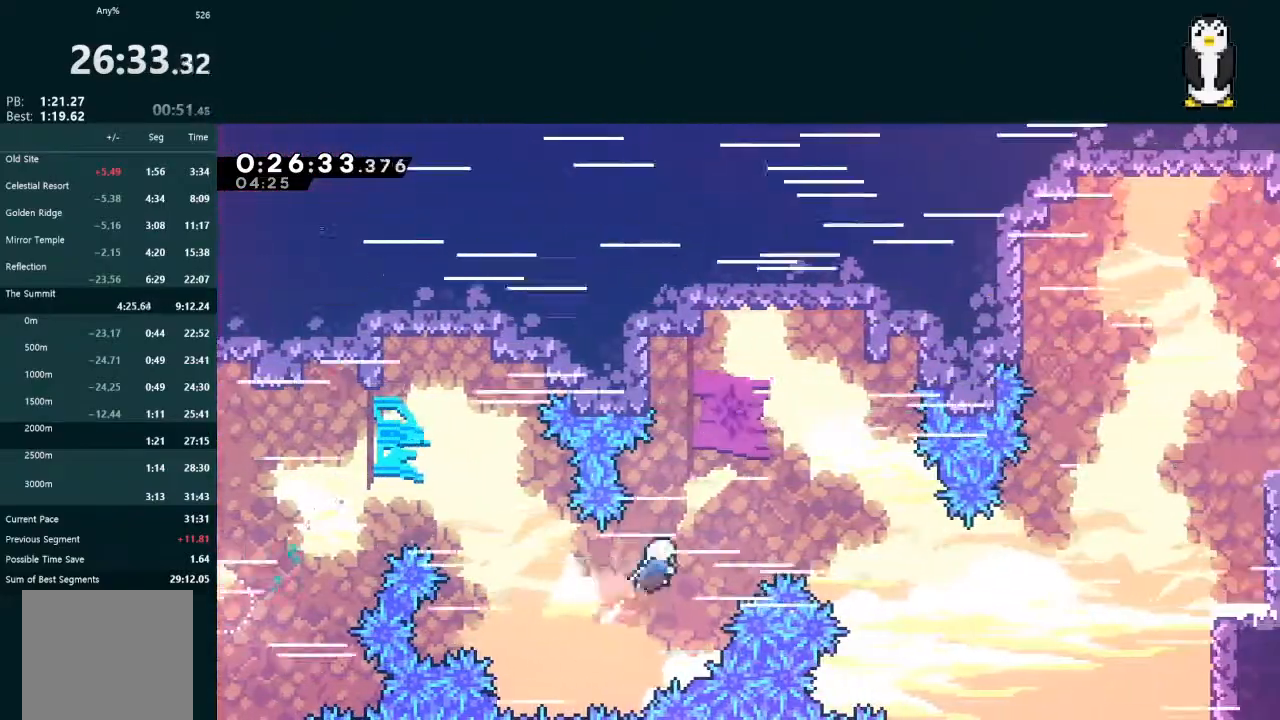
{"buttons": ["DPAD_UP", "DPAD_RIGHT"], "left_stick": "center", "right_stick": "center", "events": []}
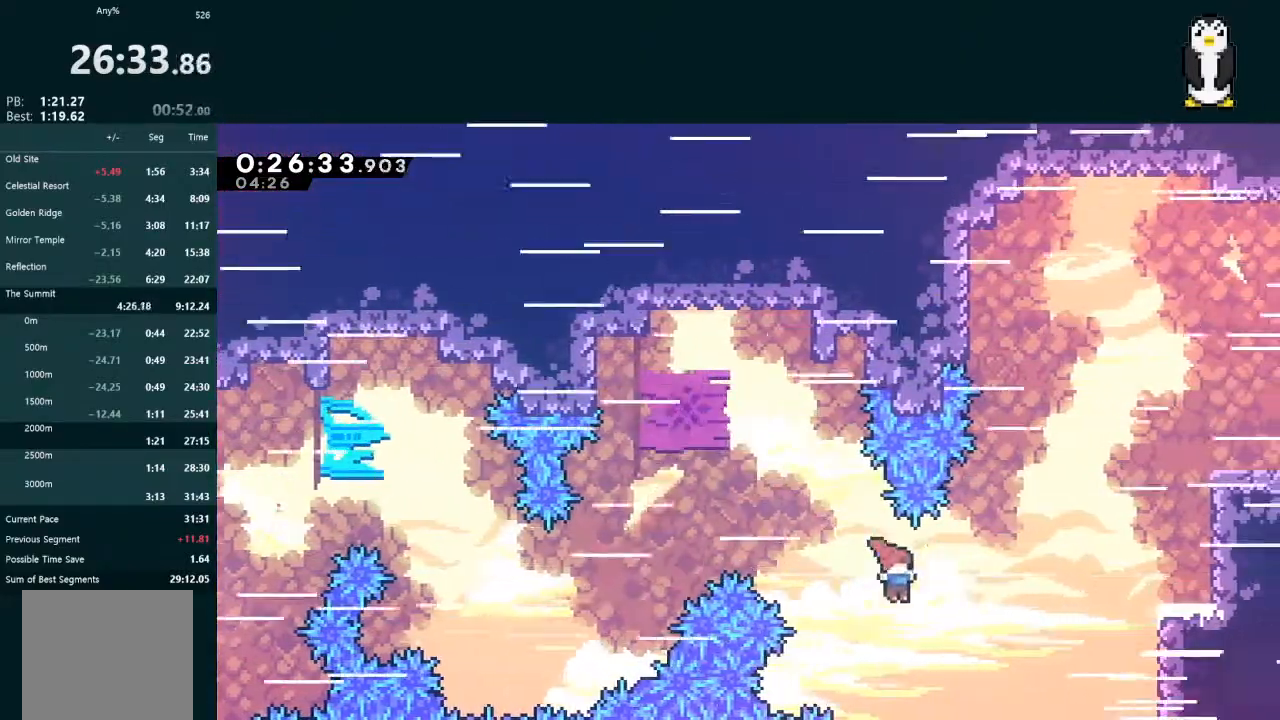
{"buttons": ["L2", "DPAD_UP", "DPAD_RIGHT"], "left_stick": "center", "right_stick": "center", "events": [[133, "X", "down"], [200, "X", "up"], [300, "L2", "down"]]}
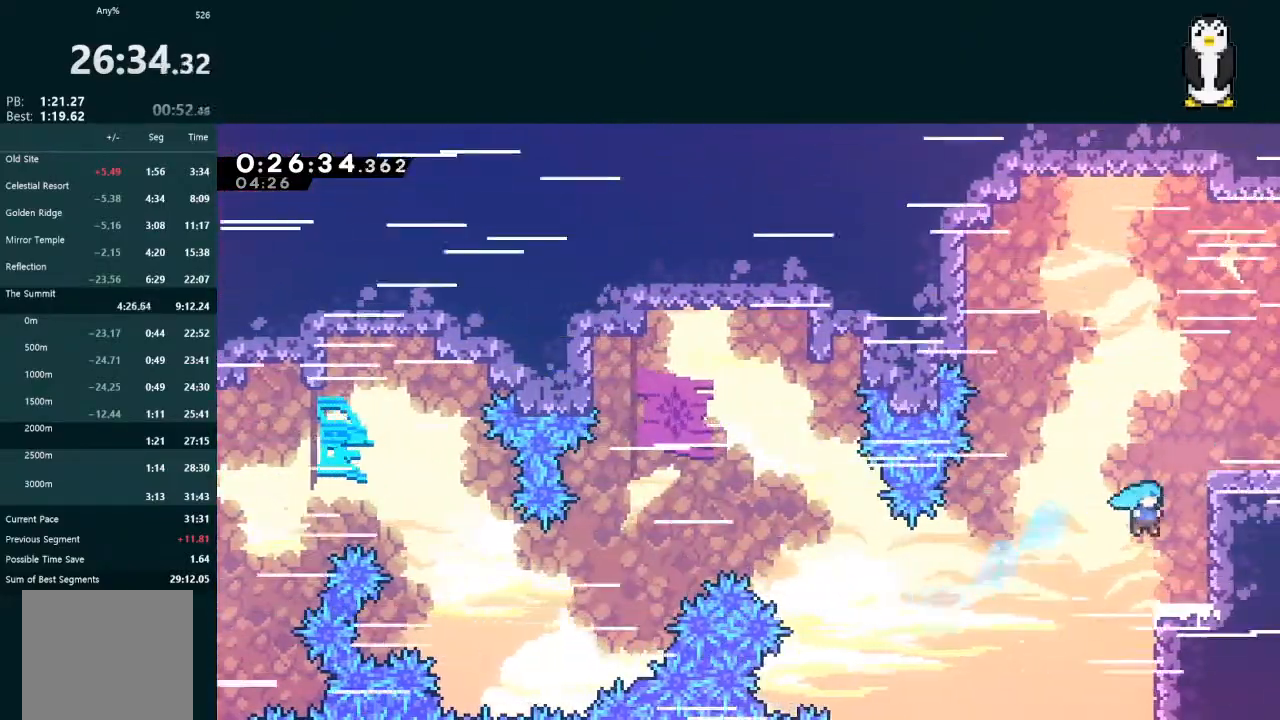
{"buttons": ["DPAD_RIGHT"], "left_stick": "center", "right_stick": "center", "events": [[67, "A", "down"], [133, "R1", "down"], [167, "R1", "up"], [267, "R1", "down"], [300, "R1", "up"], [367, "R1", "down"], [400, "A", "up"], [400, "R1", "up"], [433, "DPAD_UP", "up"], [467, "L2", "up"]]}
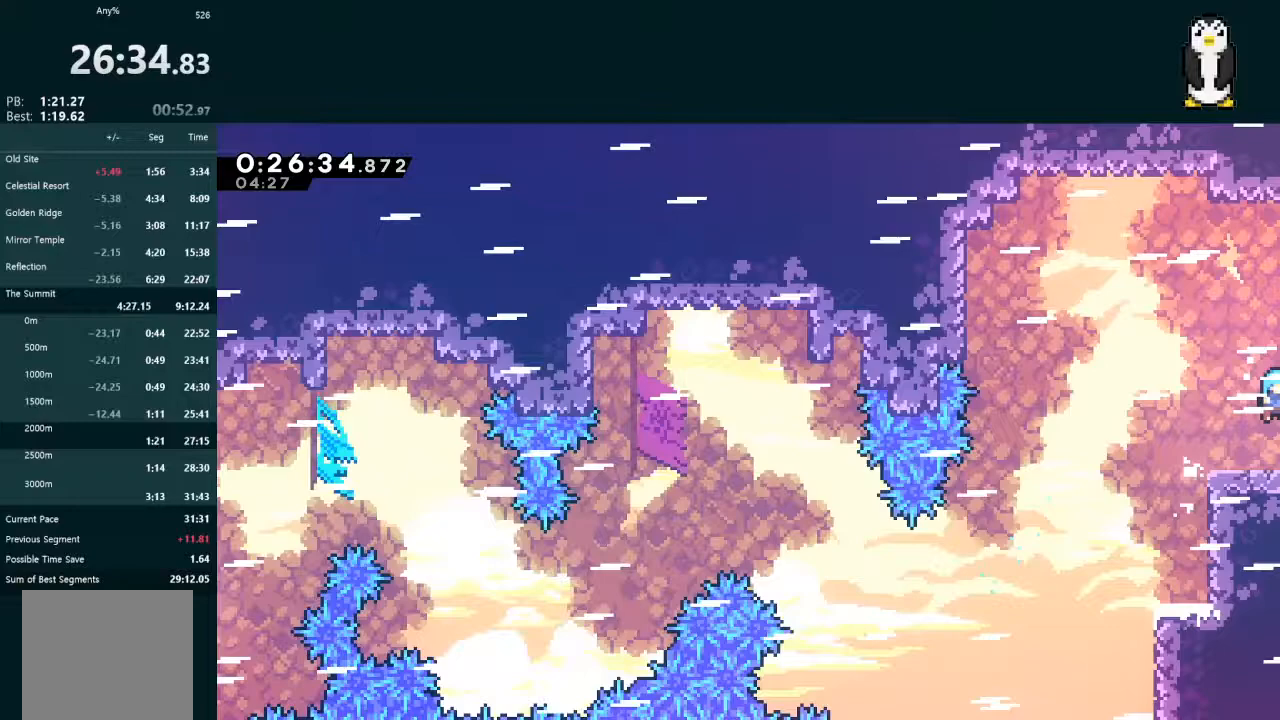
{"buttons": ["DPAD_DOWN", "DPAD_RIGHT"], "left_stick": "center", "right_stick": "center", "events": [[100, "DPAD_RIGHT", "up"], [167, "DPAD_DOWN", "down"], [167, "DPAD_RIGHT", "down"]]}
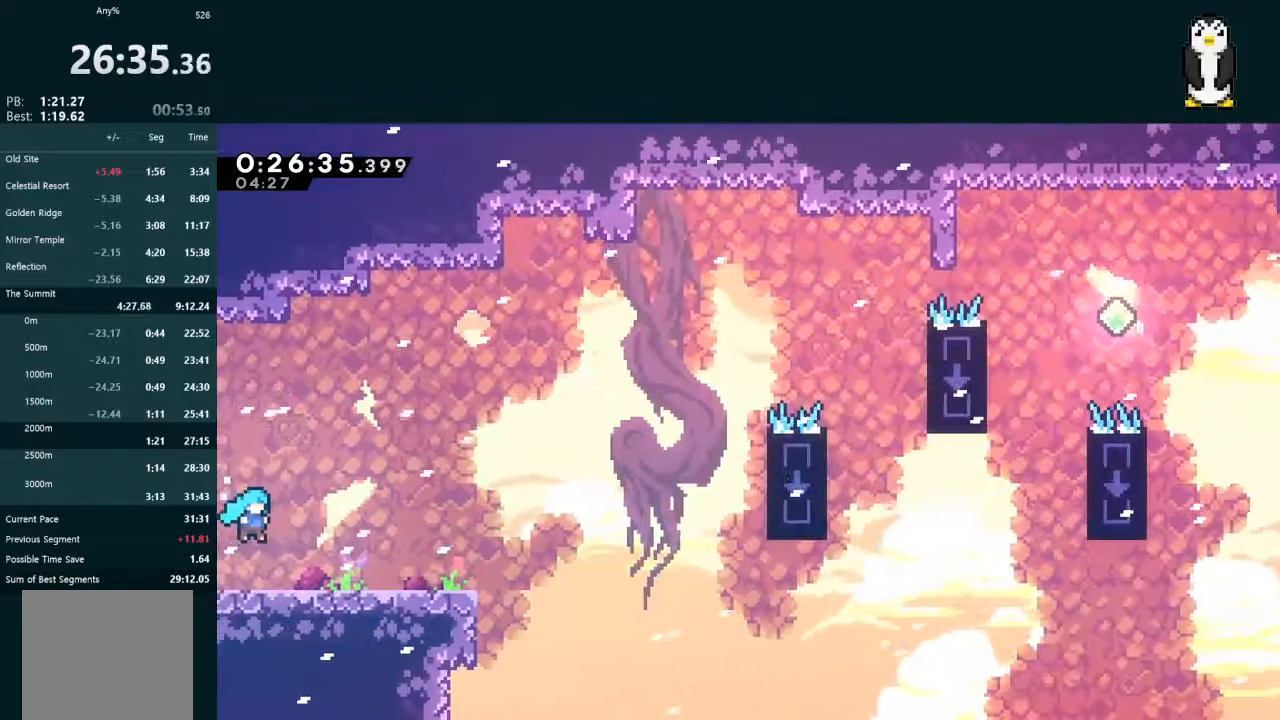
{"buttons": ["DPAD_DOWN", "DPAD_RIGHT"], "left_stick": "center", "right_stick": "center", "events": [[333, "X", "down"], [467, "X", "up"]]}